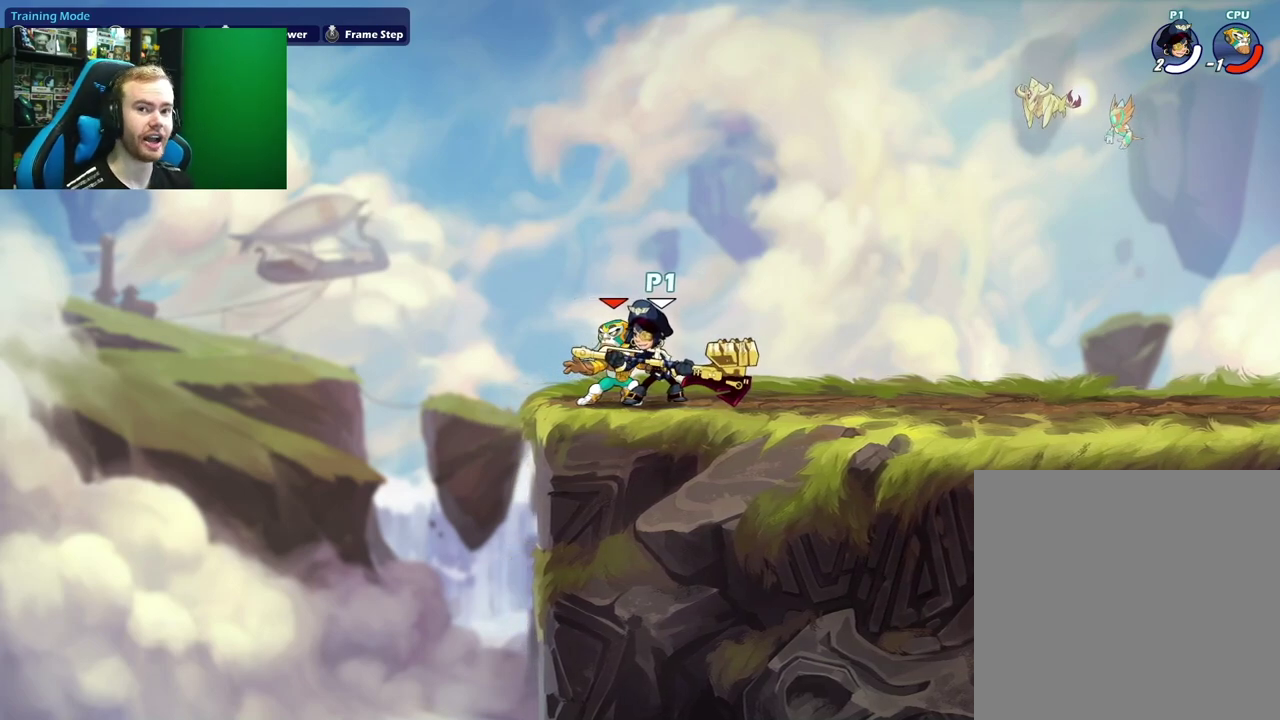
Gameplay with a controller (Xbox layout); each line is a JSON object with the inputs held at the frame after it (dt_ms = milliseconds from this image to that frame). "events" lists button and stick changes between this image and that frame as [ms after this image, input, new state], when the widget could be followed in between.
{"dt_ms": 500, "buttons": [], "left_stick": "center", "right_stick": "center", "events": []}
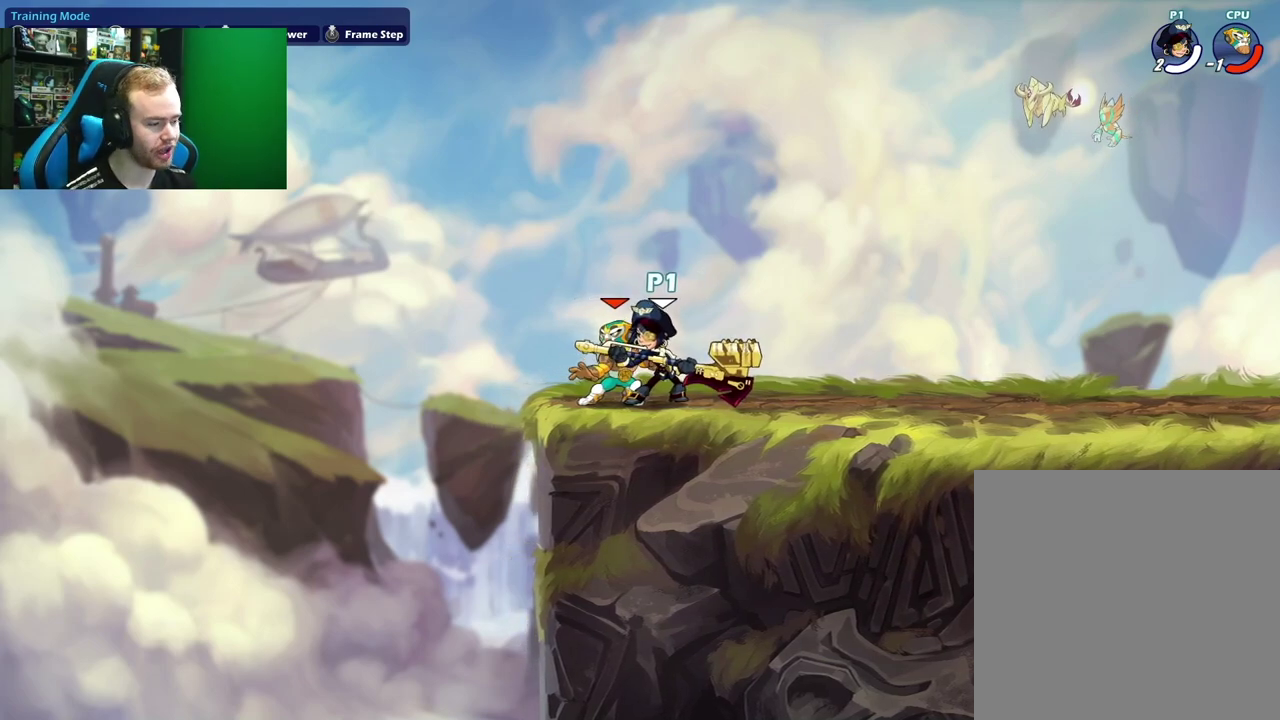
{"dt_ms": 500, "buttons": [], "left_stick": "center", "right_stick": "center", "events": []}
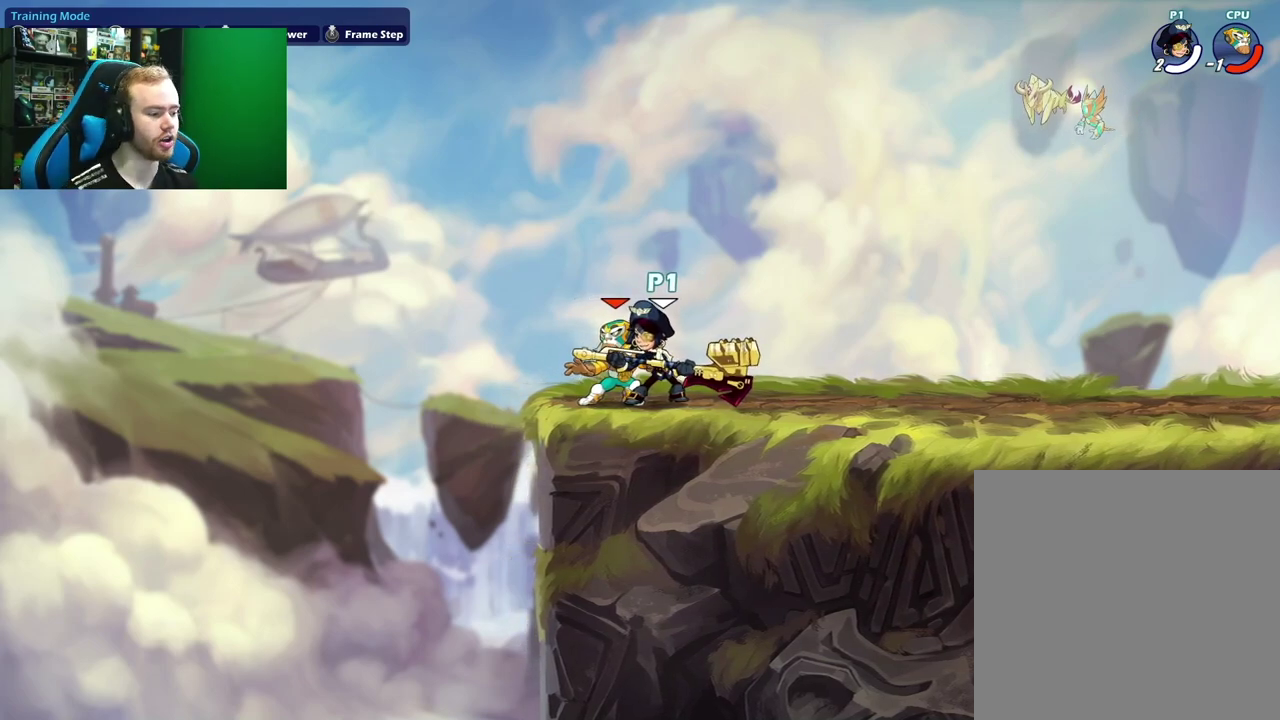
{"dt_ms": 500, "buttons": [], "left_stick": "down-left", "right_stick": "center", "events": [[233, "left_stick", "down"], [367, "X", "down"], [500, "X", "up"], [500, "left_stick", "down-left"]]}
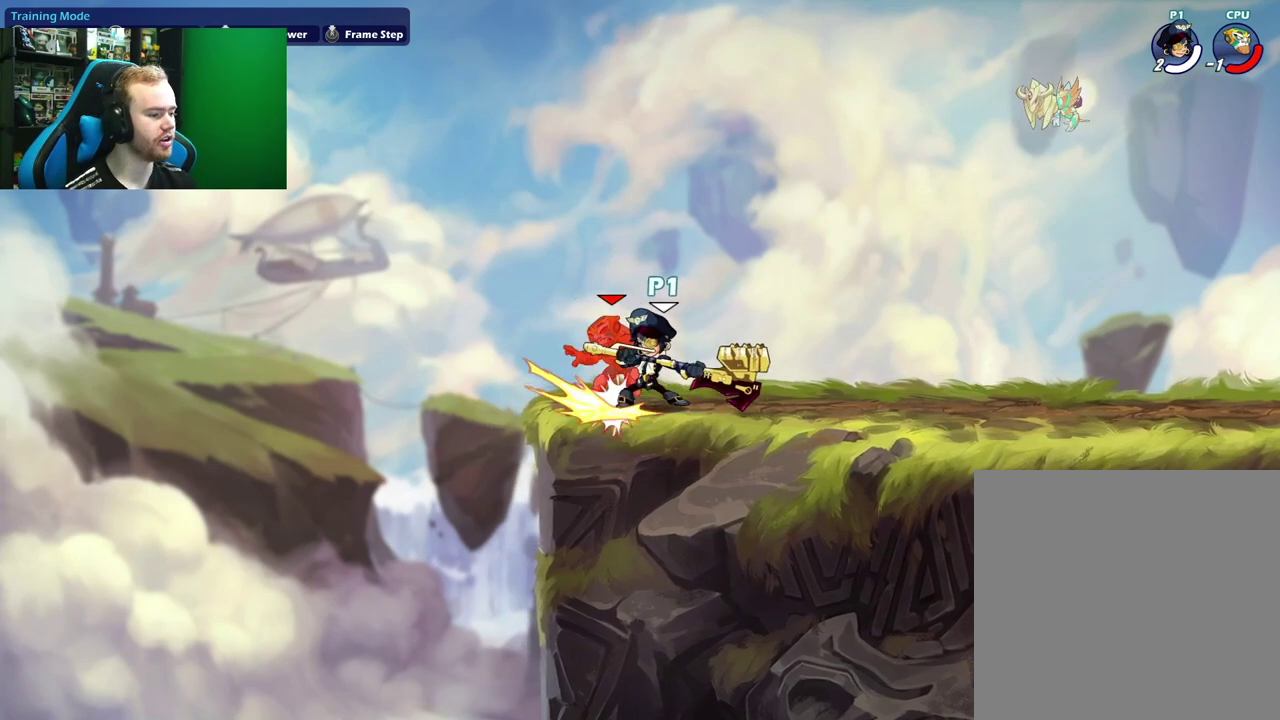
{"dt_ms": 400, "buttons": [], "left_stick": "right", "right_stick": "center", "events": [[17, "left_stick", "left"], [183, "A", "down"], [200, "X", "down"], [300, "A", "up"], [350, "X", "up"], [383, "left_stick", "right"]]}
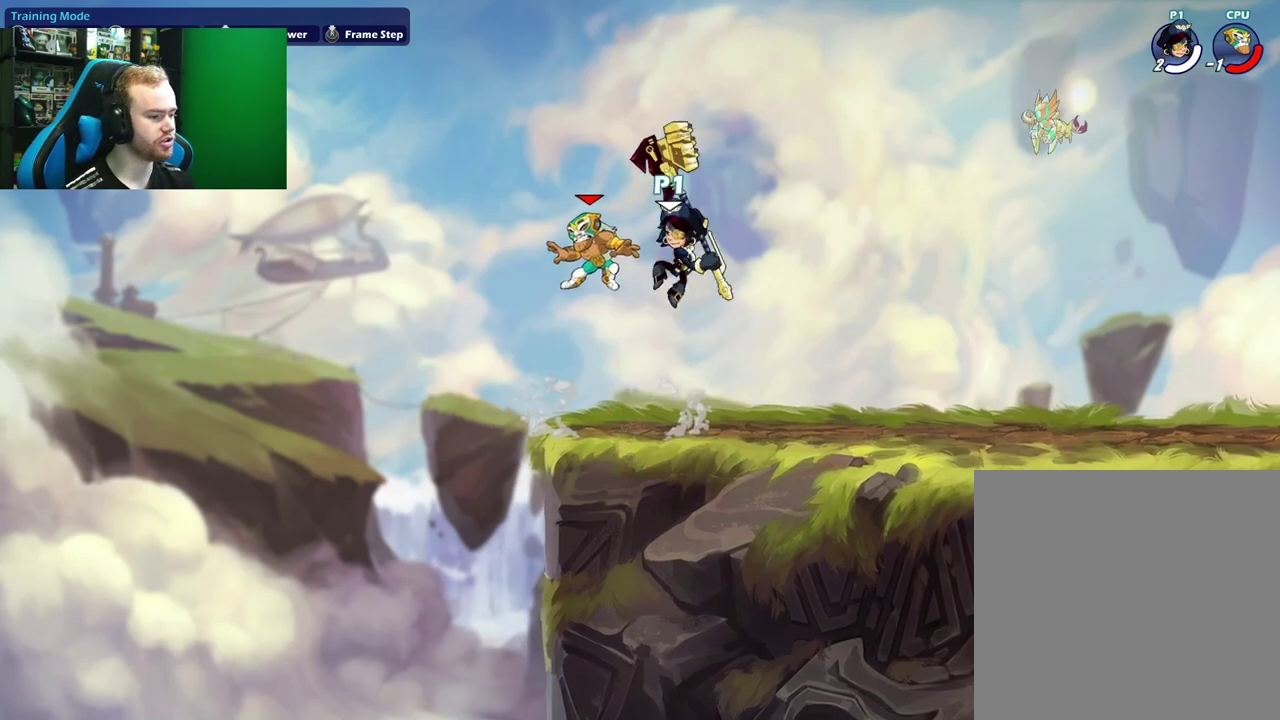
{"dt_ms": 600, "buttons": [], "left_stick": "down-right", "right_stick": "center", "events": [[183, "left_stick", "up-right"], [433, "left_stick", "down-right"]]}
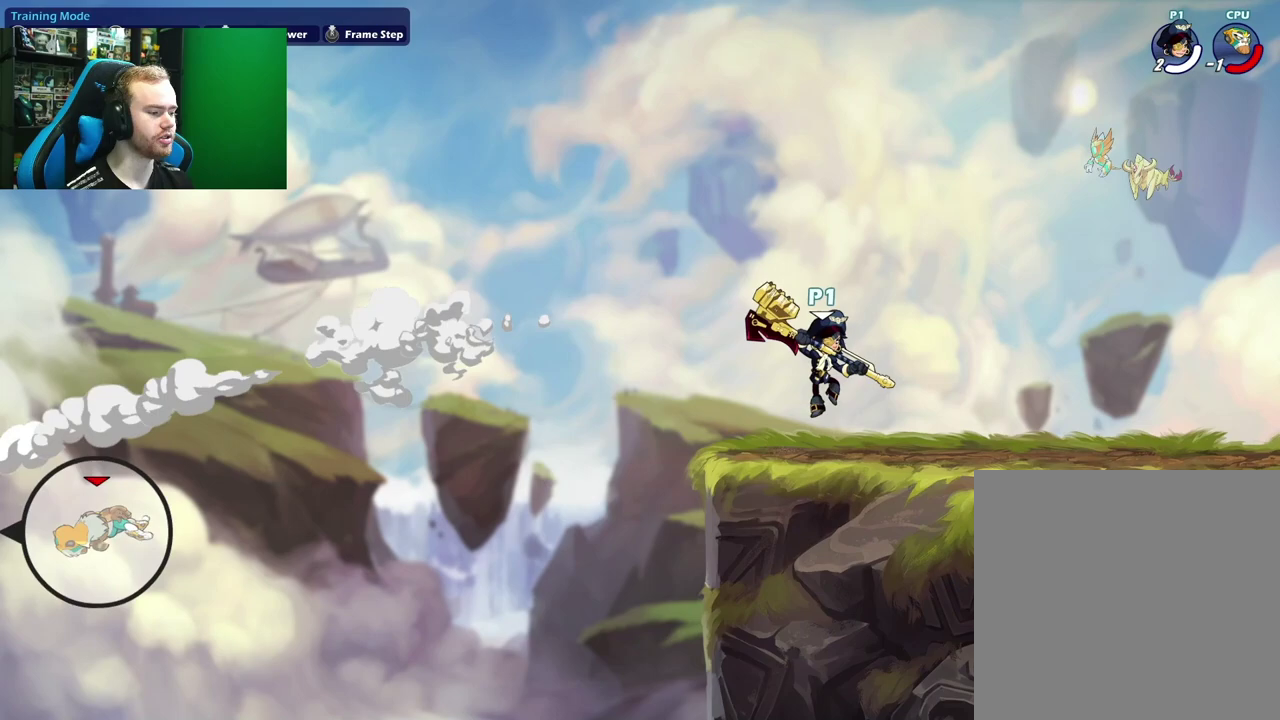
{"dt_ms": 300, "buttons": ["A", "L1"], "left_stick": "down-right", "right_stick": "center", "events": [[67, "left_stick", "right"], [133, "L1", "down"], [167, "left_stick", "up-right"], [200, "A", "down"], [300, "left_stick", "down-right"]]}
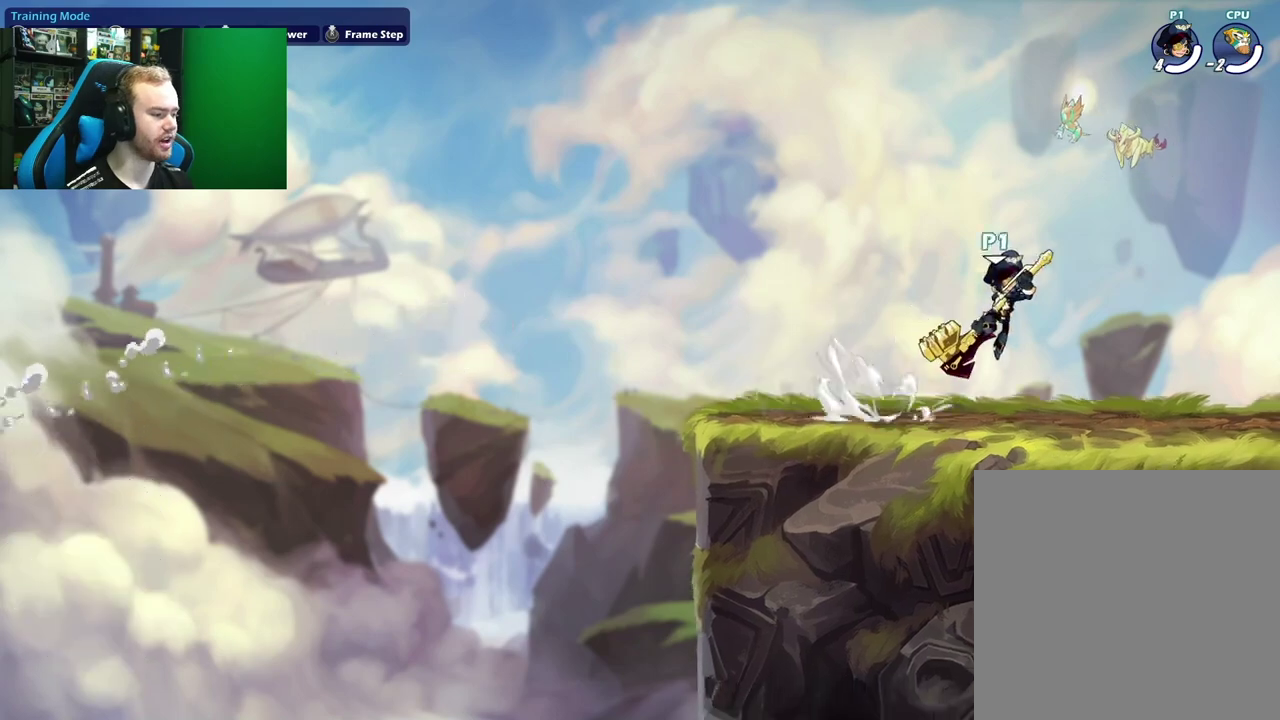
{"dt_ms": 500, "buttons": [], "left_stick": "center", "right_stick": "center", "events": [[17, "L1", "up"], [33, "A", "up"], [67, "left_stick", "down"], [133, "left_stick", "down-left"], [217, "left_stick", "left"], [333, "left_stick", "center"]]}
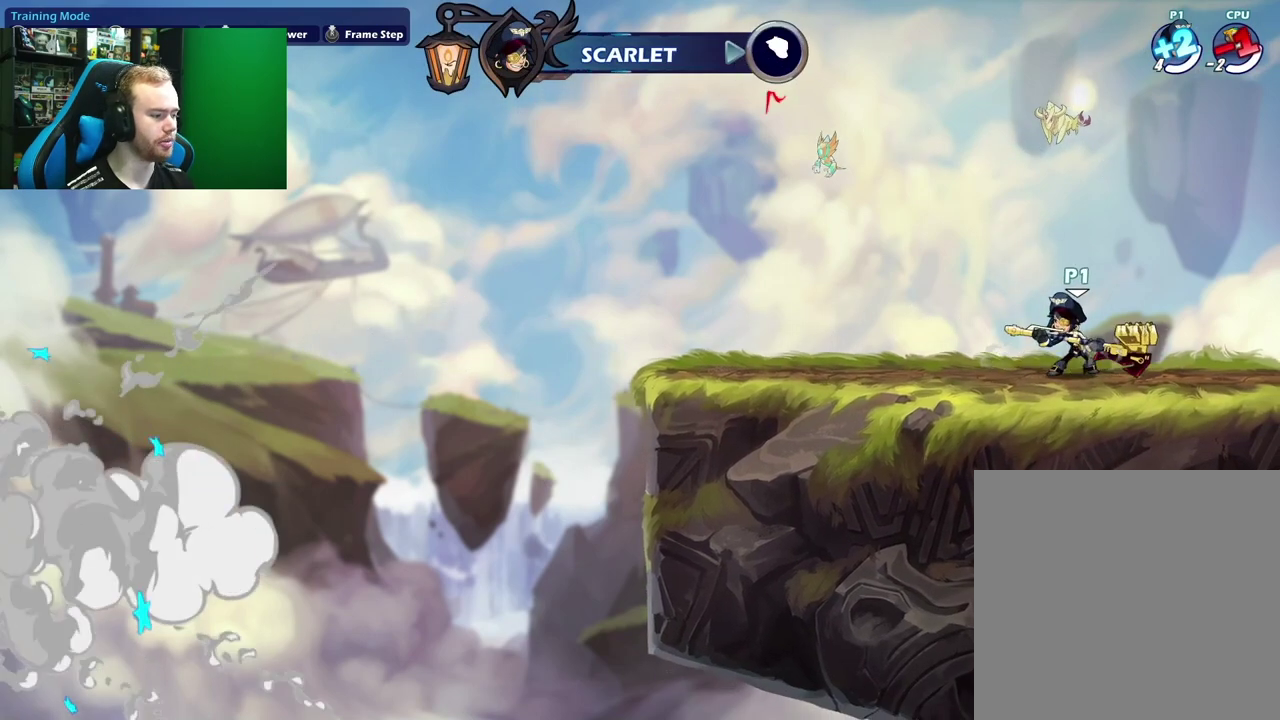
{"dt_ms": 700, "buttons": [], "left_stick": "center", "right_stick": "center", "events": []}
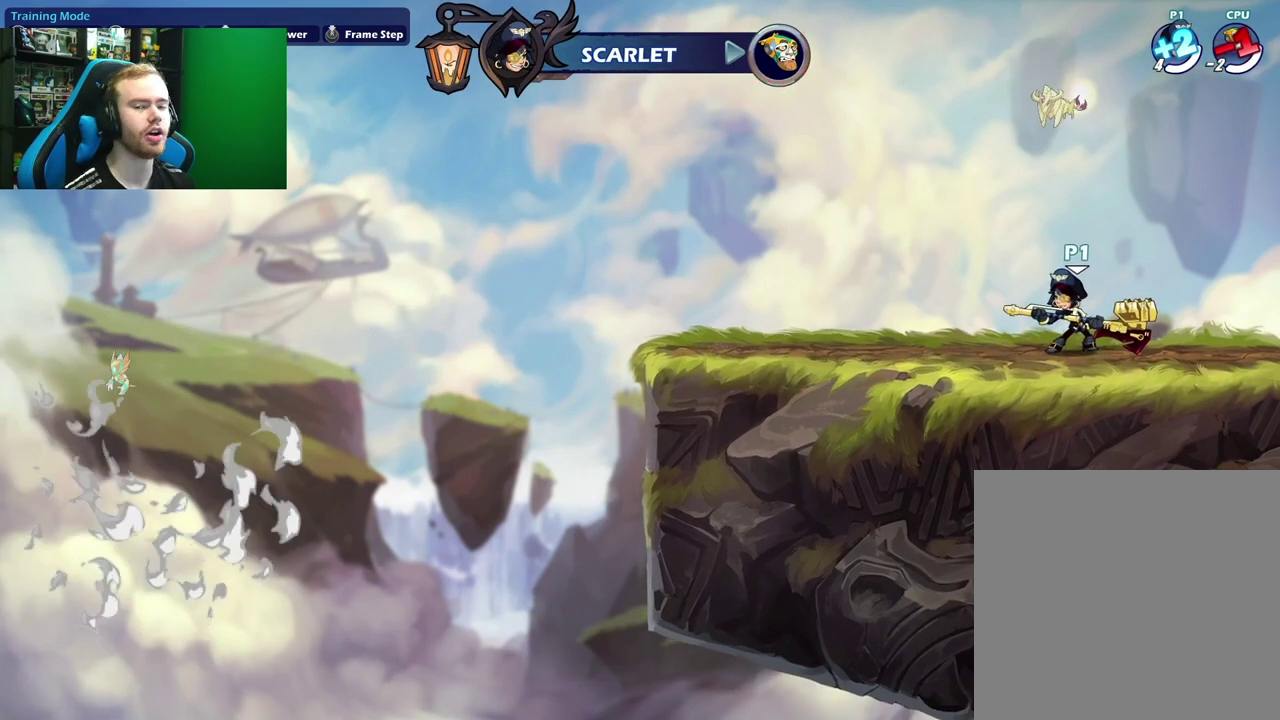
{"dt_ms": 300, "buttons": [], "left_stick": "center", "right_stick": "center", "events": []}
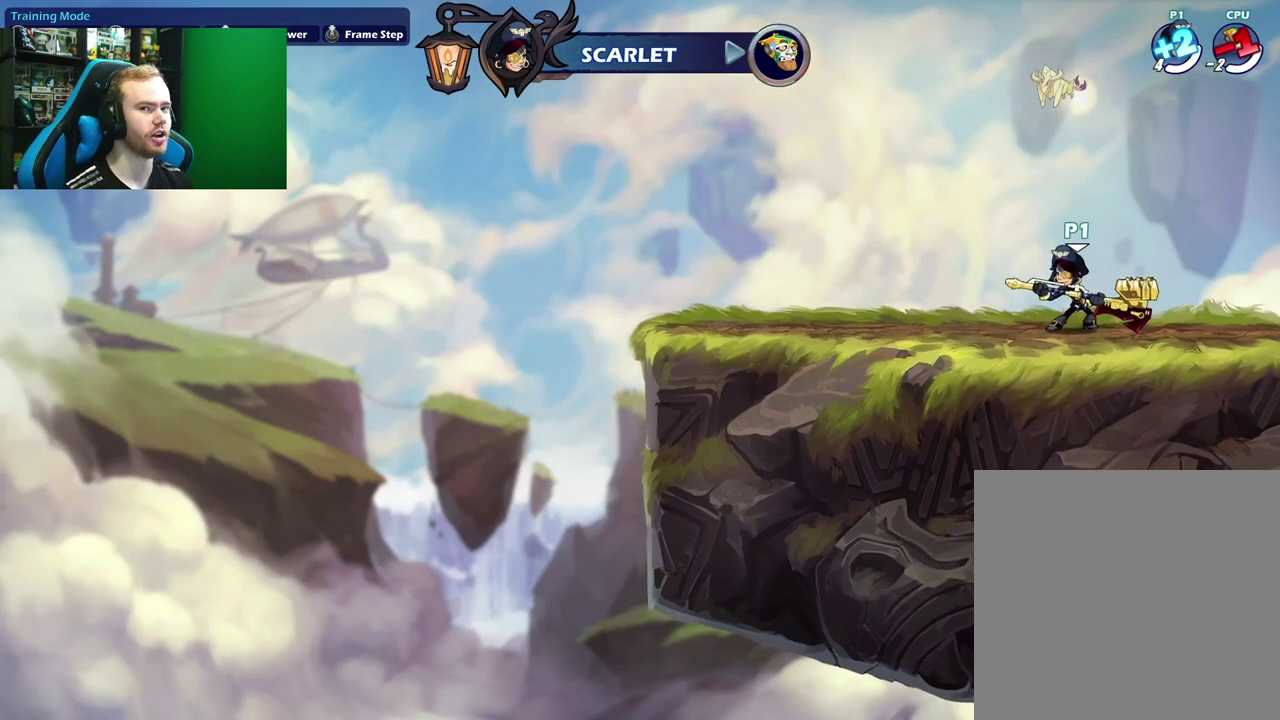
{"dt_ms": 700, "buttons": [], "left_stick": "center", "right_stick": "center", "events": []}
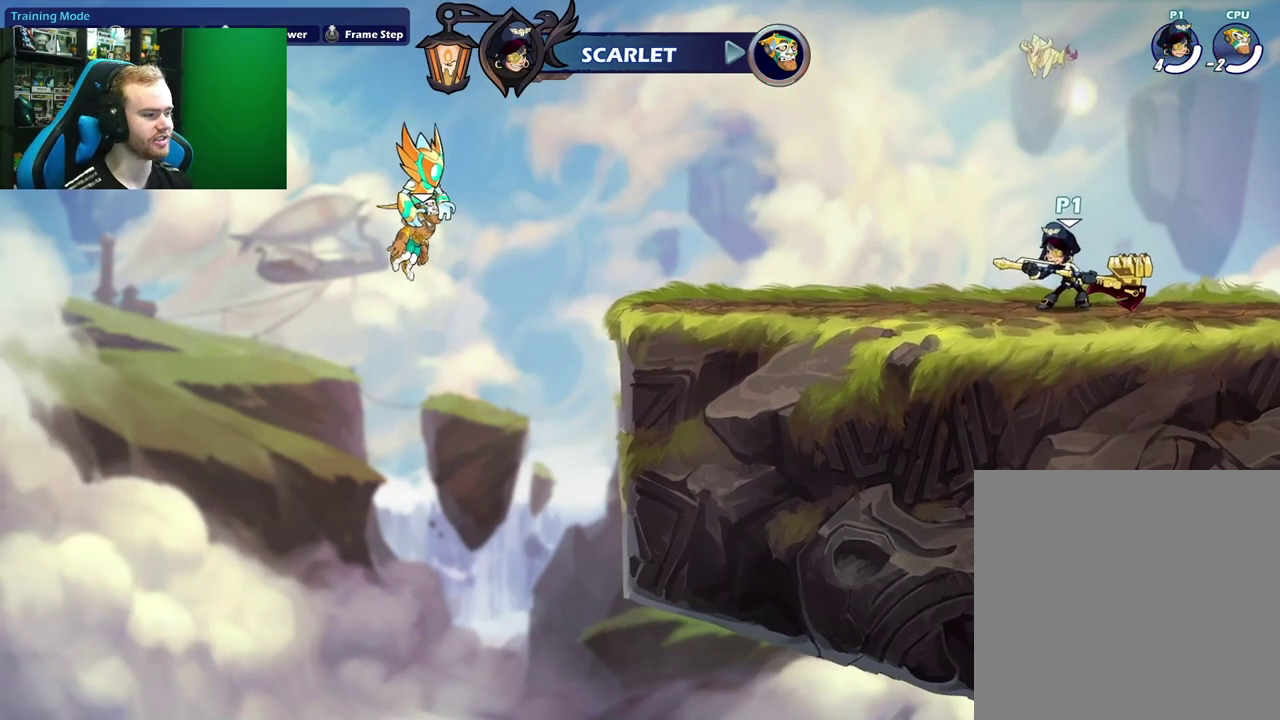
{"dt_ms": 700, "buttons": [], "left_stick": "left", "right_stick": "center", "events": [[133, "left_stick", "right"], [317, "left_stick", "center"], [400, "left_stick", "left"]]}
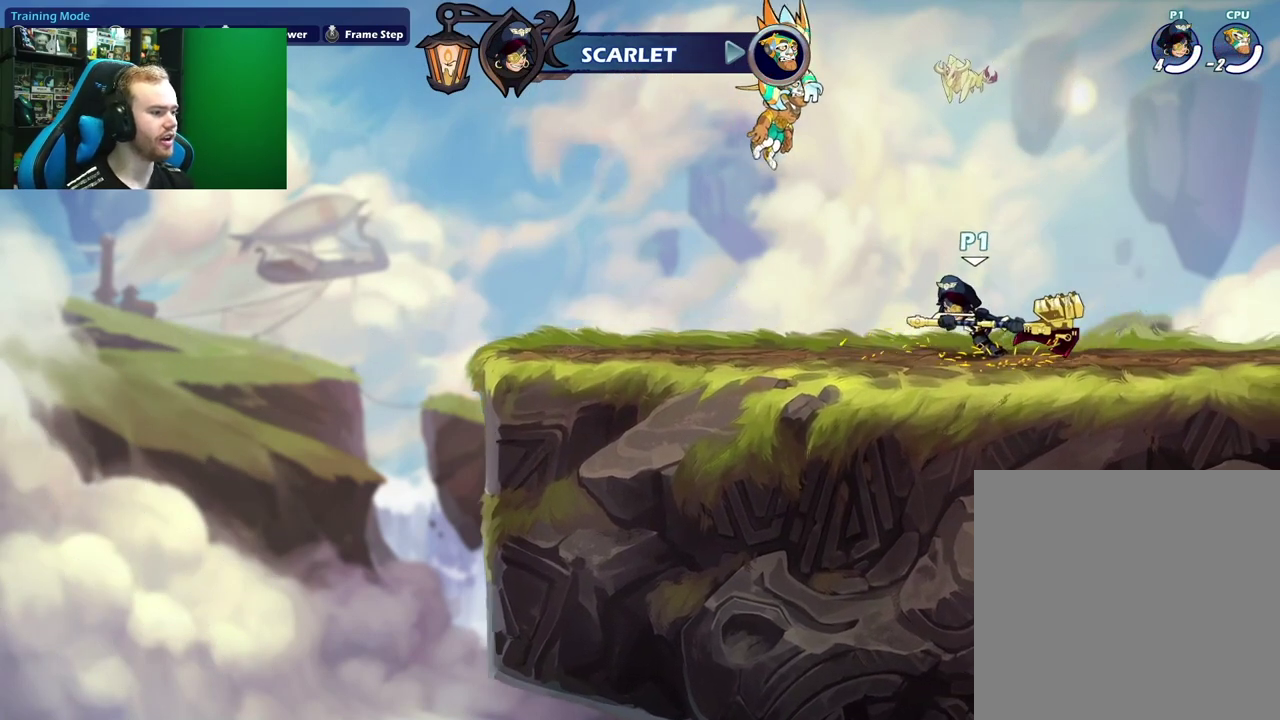
{"dt_ms": 300, "buttons": [], "left_stick": "right", "right_stick": "center", "events": [[183, "left_stick", "center"], [250, "left_stick", "right"]]}
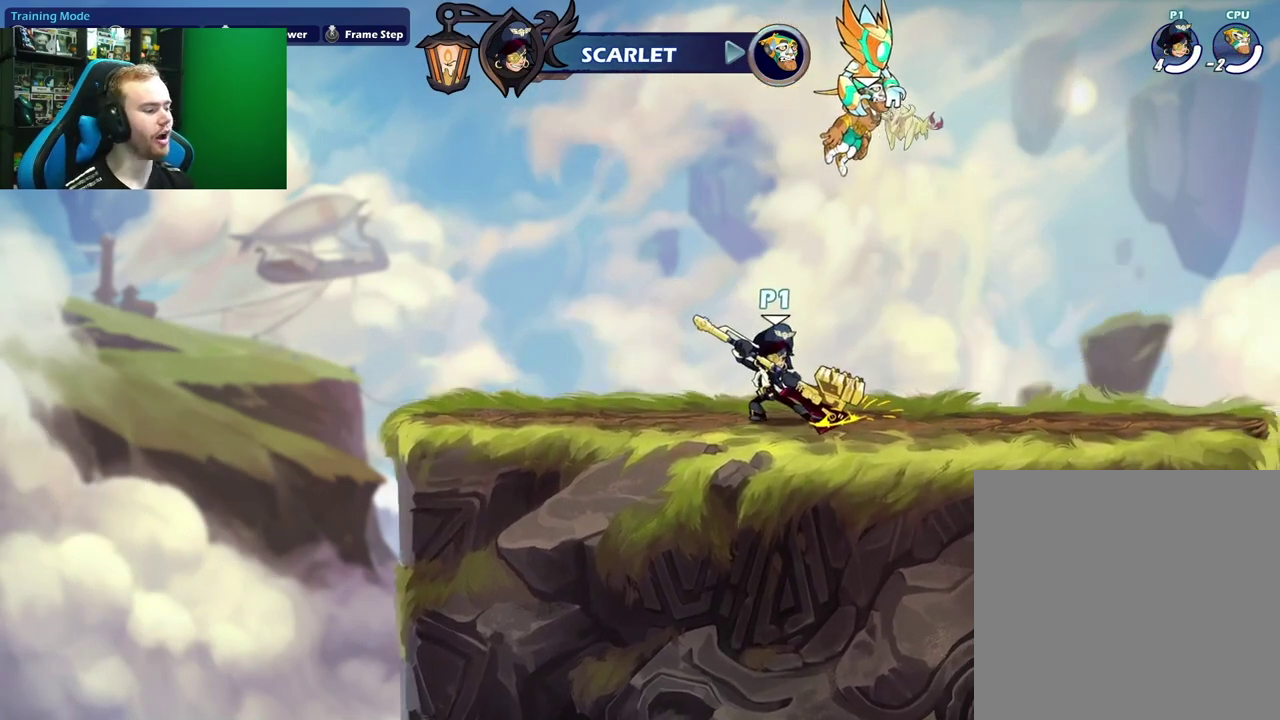
{"dt_ms": 300, "buttons": [], "left_stick": "center", "right_stick": "center", "events": [[167, "left_stick", "center"]]}
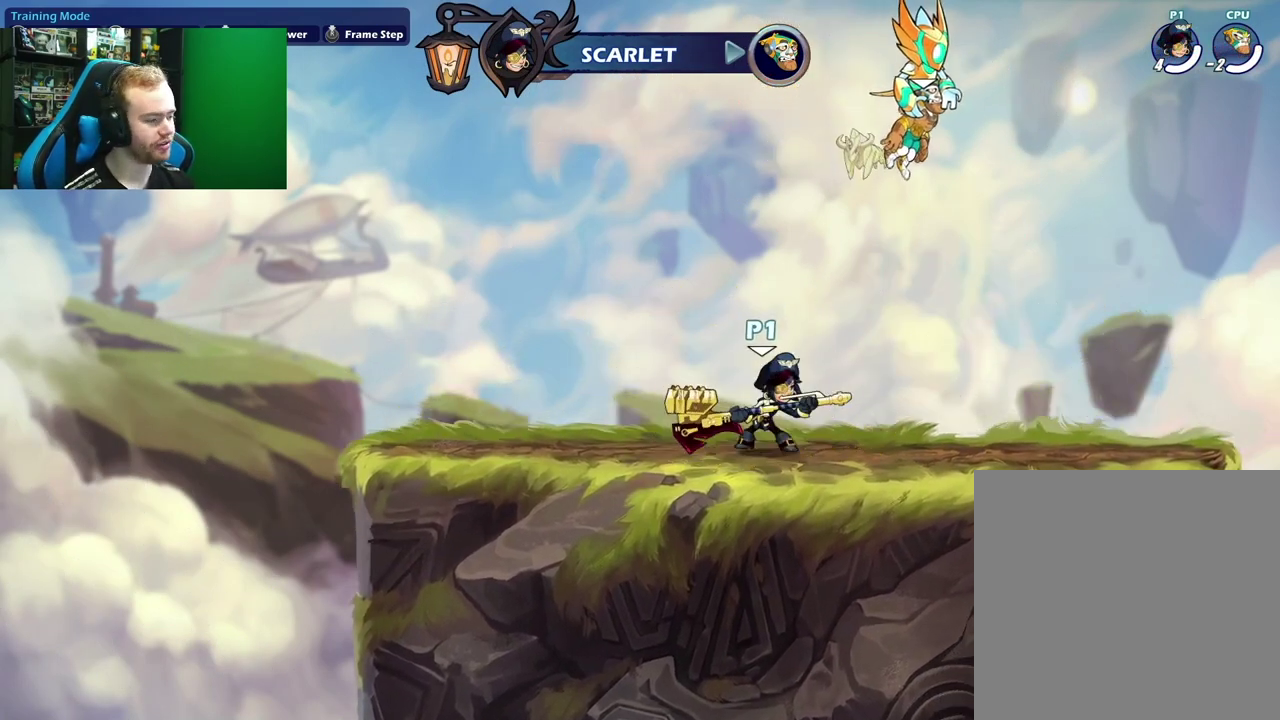
{"dt_ms": 700, "buttons": [], "left_stick": "center", "right_stick": "center", "events": []}
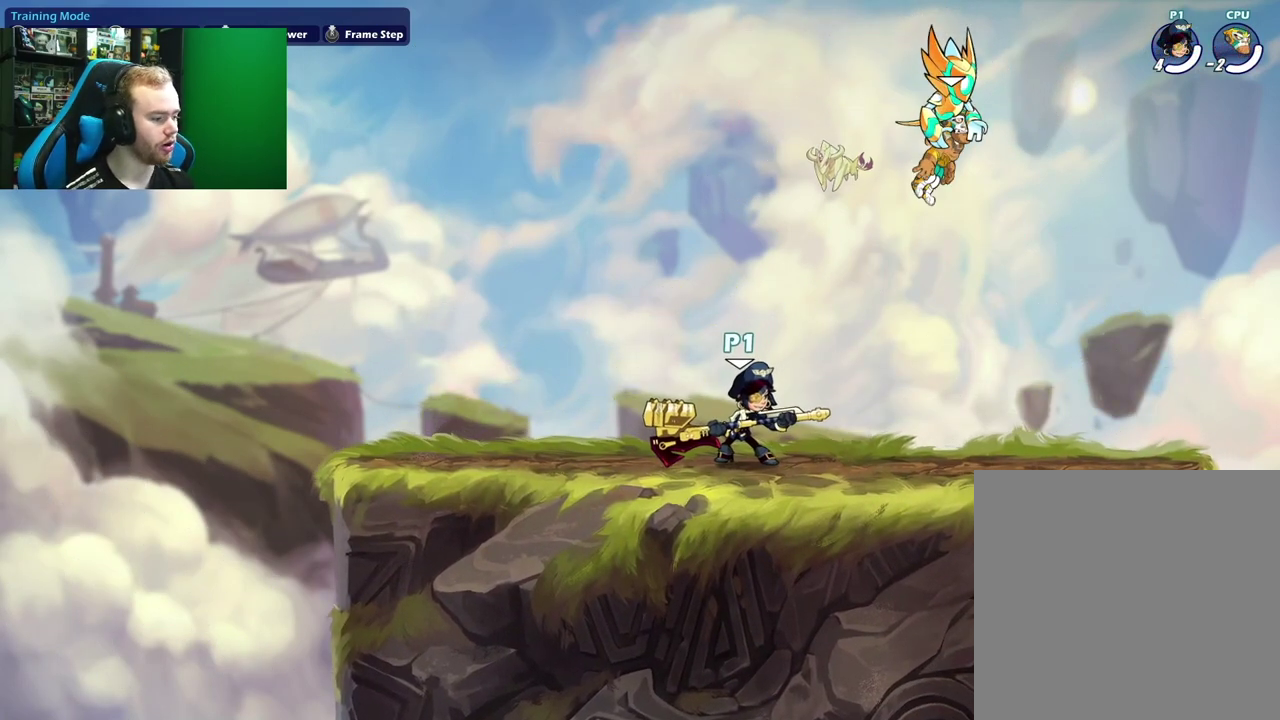
{"dt_ms": 300, "buttons": [], "left_stick": "center", "right_stick": "center", "events": []}
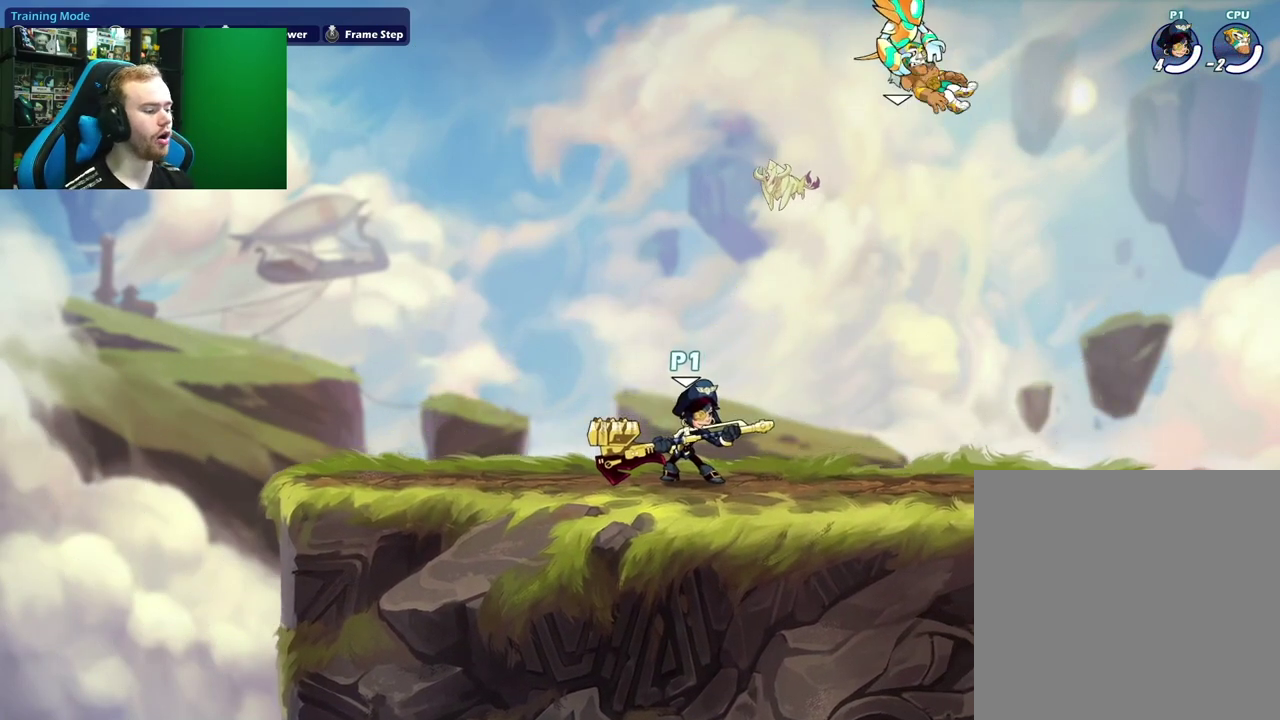
{"dt_ms": 500, "buttons": [], "left_stick": "center", "right_stick": "center", "events": []}
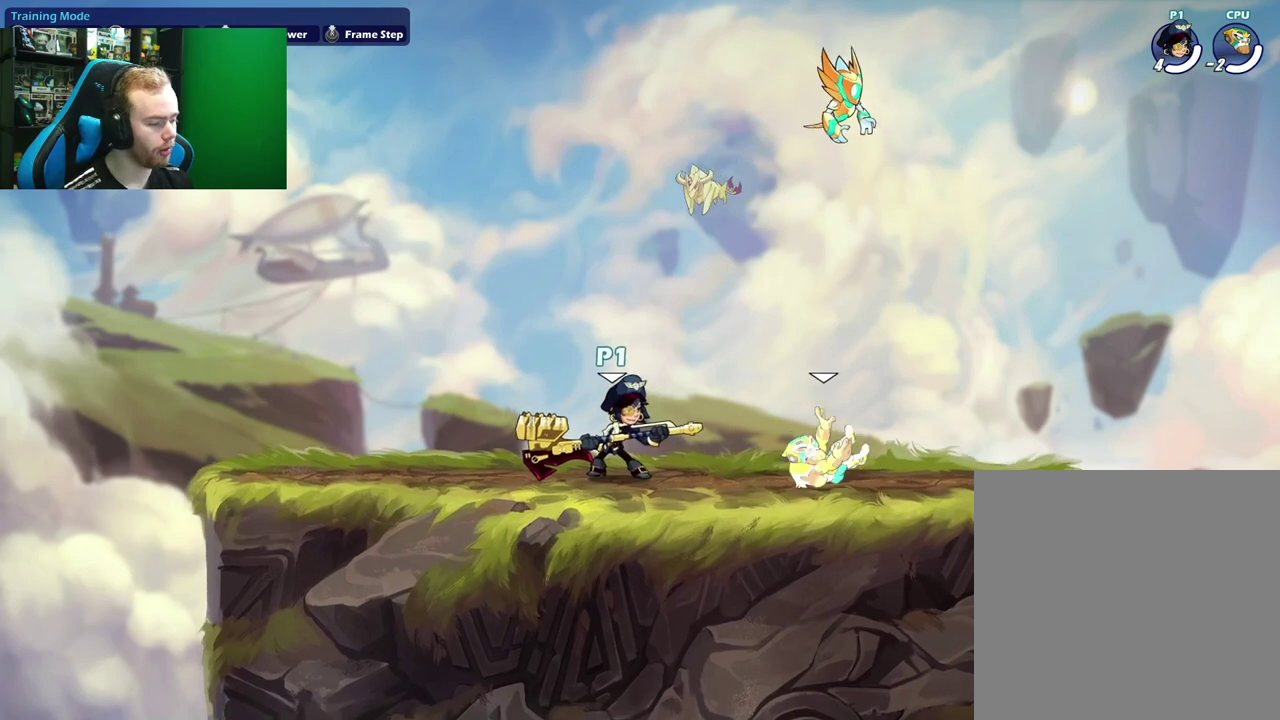
{"dt_ms": 600, "buttons": [], "left_stick": "center", "right_stick": "center", "events": []}
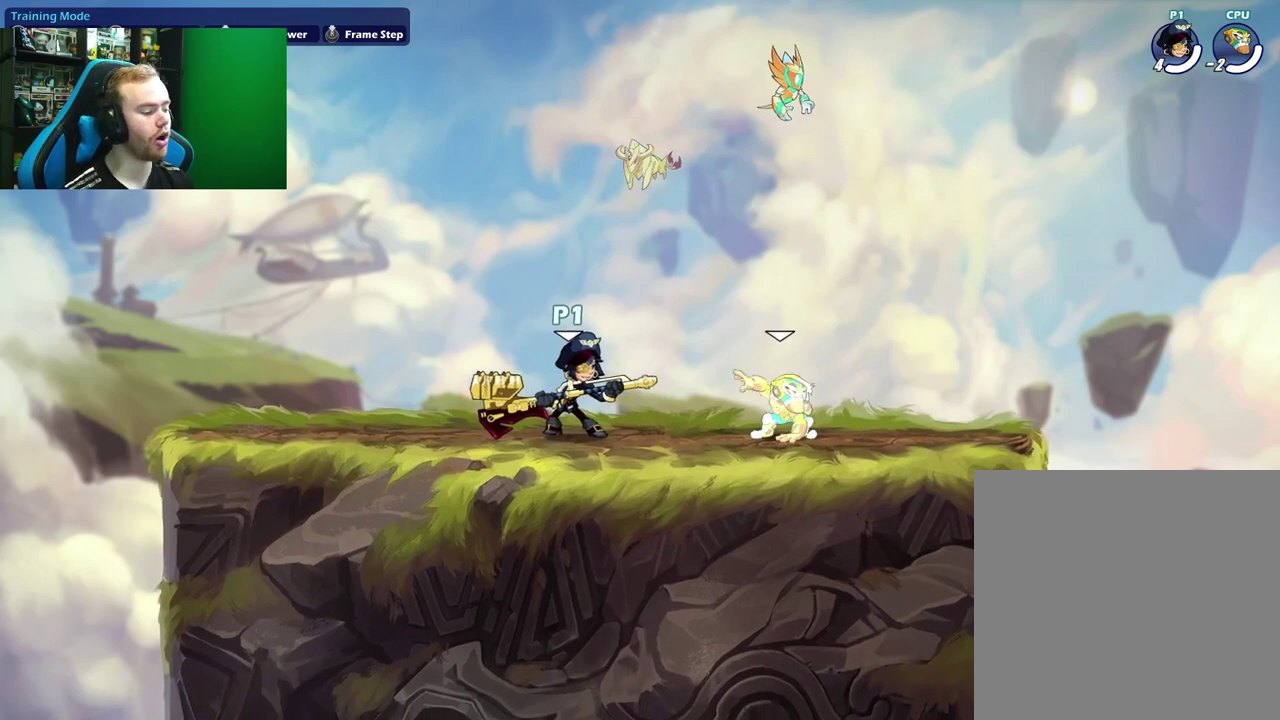
{"dt_ms": 800, "buttons": [], "left_stick": "center", "right_stick": "center", "events": []}
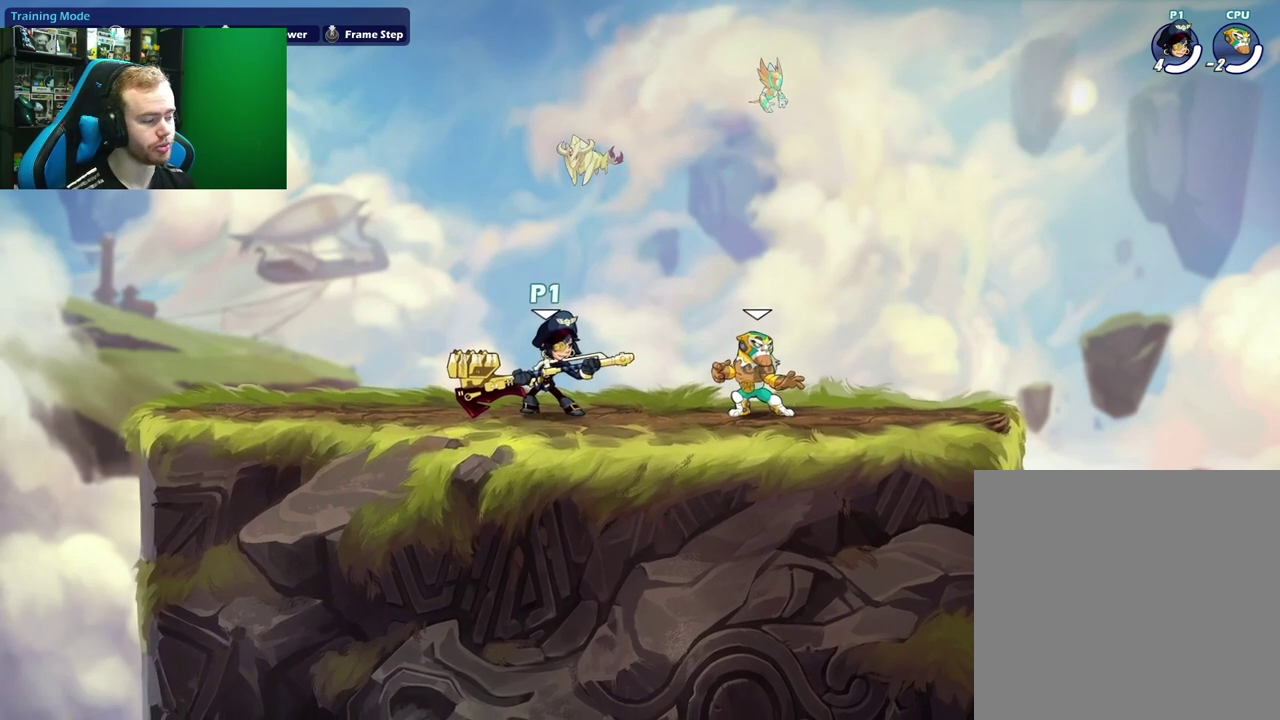
{"dt_ms": 300, "buttons": [], "left_stick": "center", "right_stick": "center", "events": []}
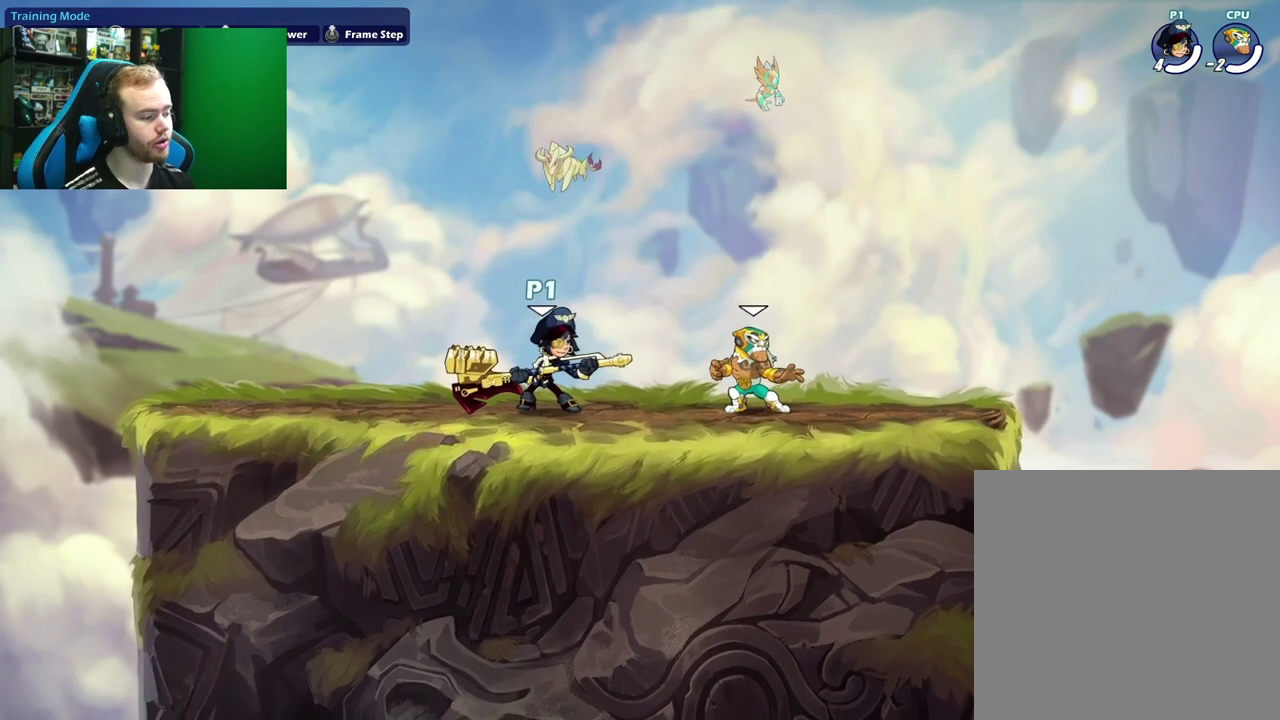
{"dt_ms": 500, "buttons": [], "left_stick": "right", "right_stick": "center", "events": [[67, "left_stick", "right"]]}
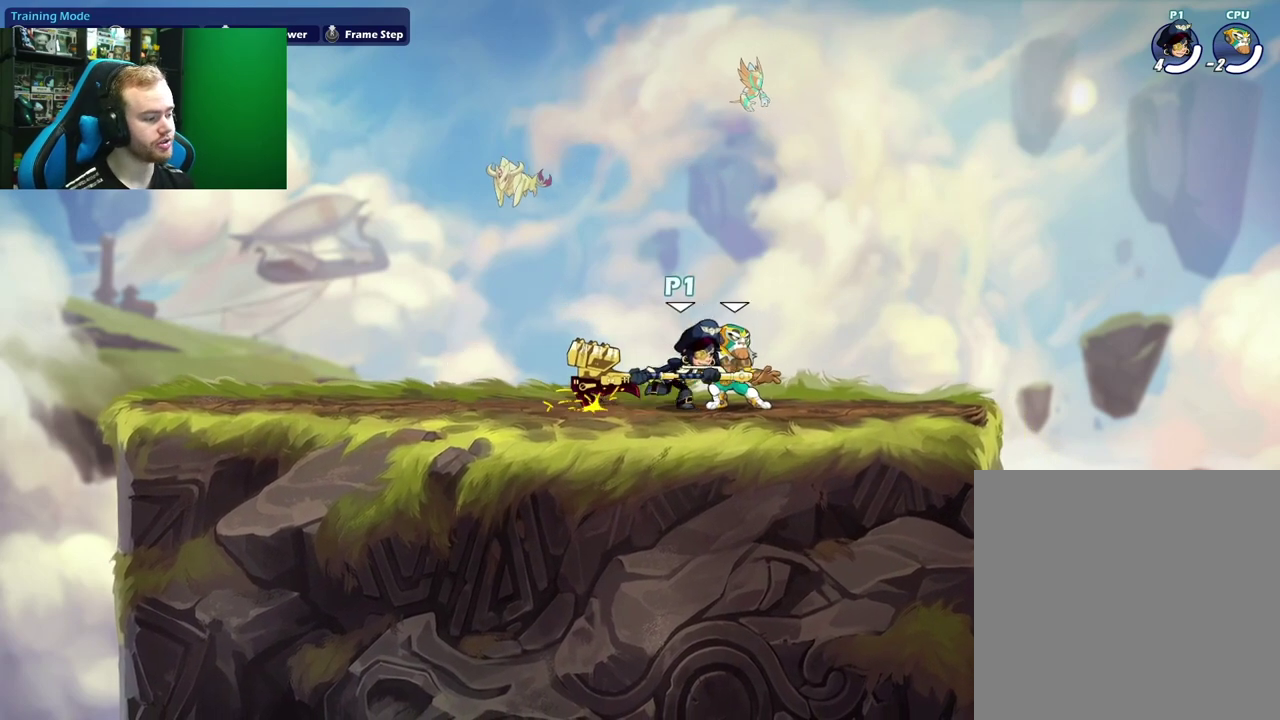
{"dt_ms": 500, "buttons": [], "left_stick": "center", "right_stick": "center", "events": [[267, "left_stick", "down-left"], [450, "left_stick", "center"]]}
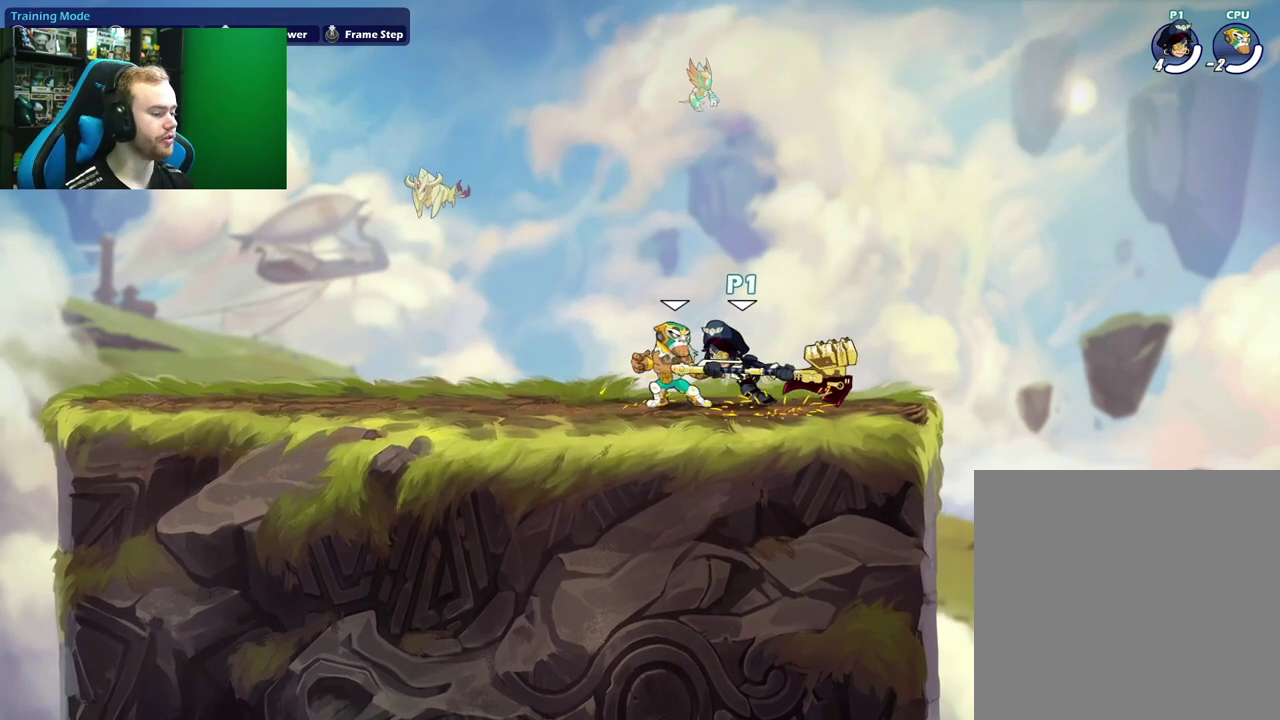
{"dt_ms": 500, "buttons": [], "left_stick": "center", "right_stick": "center", "events": []}
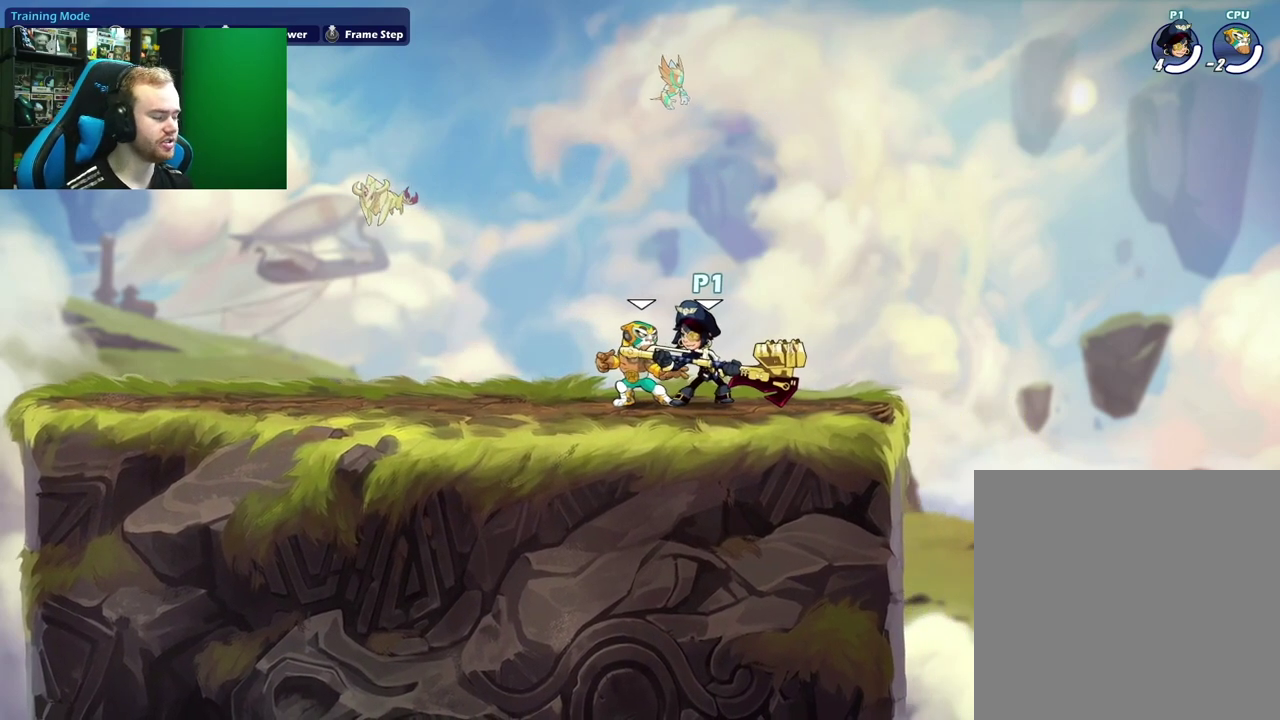
{"dt_ms": 500, "buttons": [], "left_stick": "center", "right_stick": "center", "events": []}
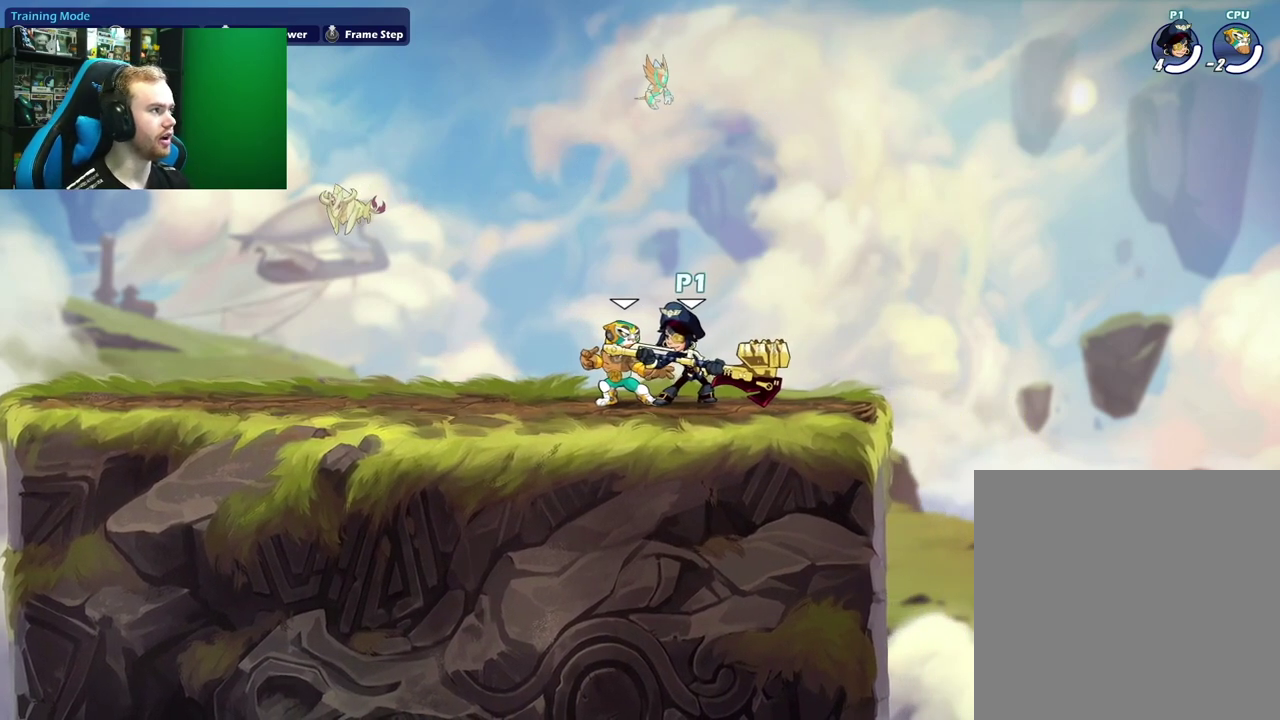
{"dt_ms": 500, "buttons": [], "left_stick": "left", "right_stick": "center", "events": [[250, "left_stick", "right"], [433, "left_stick", "left"]]}
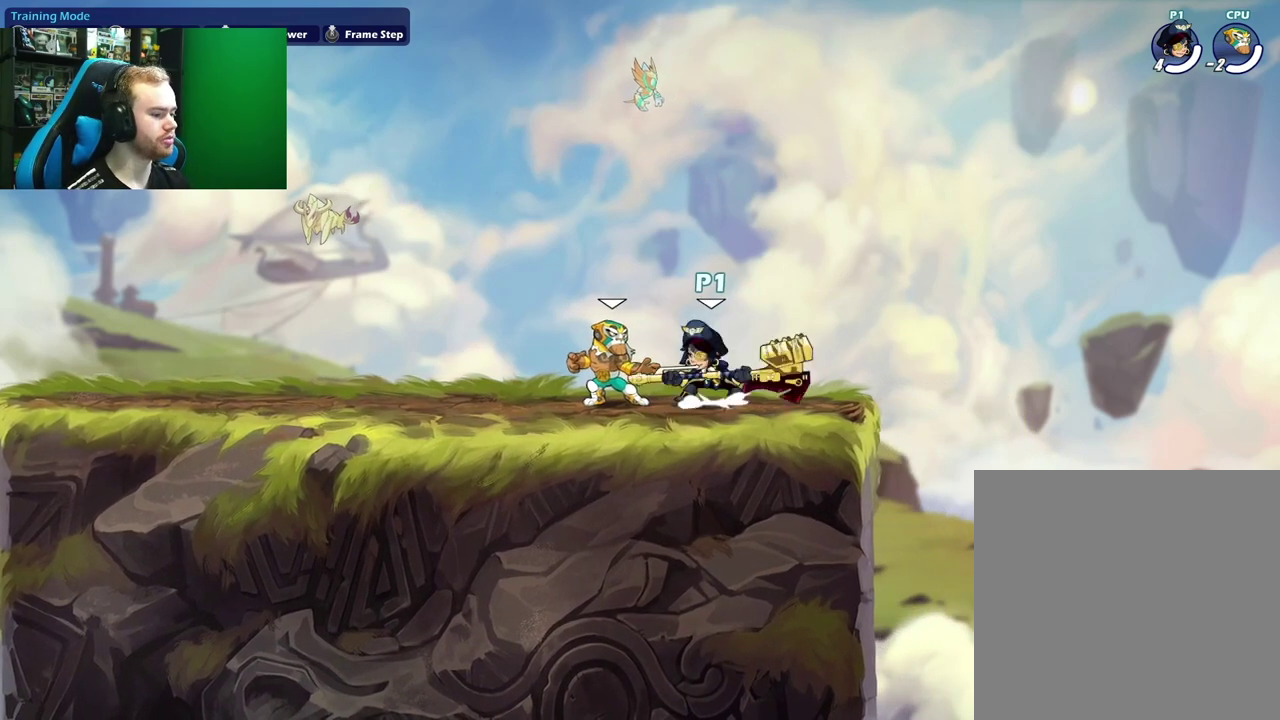
{"dt_ms": 700, "buttons": [], "left_stick": "left", "right_stick": "center", "events": [[17, "A", "down"], [83, "left_stick", "right"], [183, "A", "up"], [250, "left_stick", "down-left"], [333, "left_stick", "left"], [383, "X", "down"], [617, "X", "up"]]}
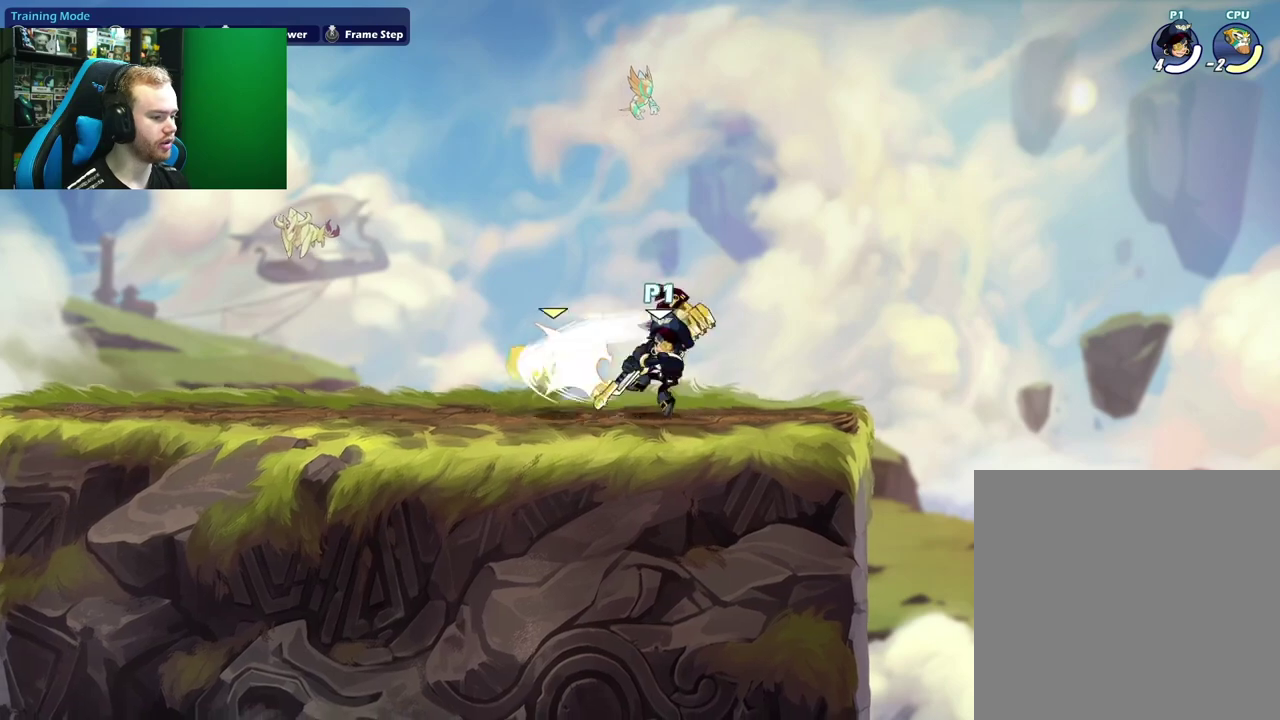
{"dt_ms": 300, "buttons": ["X"], "left_stick": "center", "right_stick": "center", "events": [[200, "left_stick", "center"], [217, "X", "down"]]}
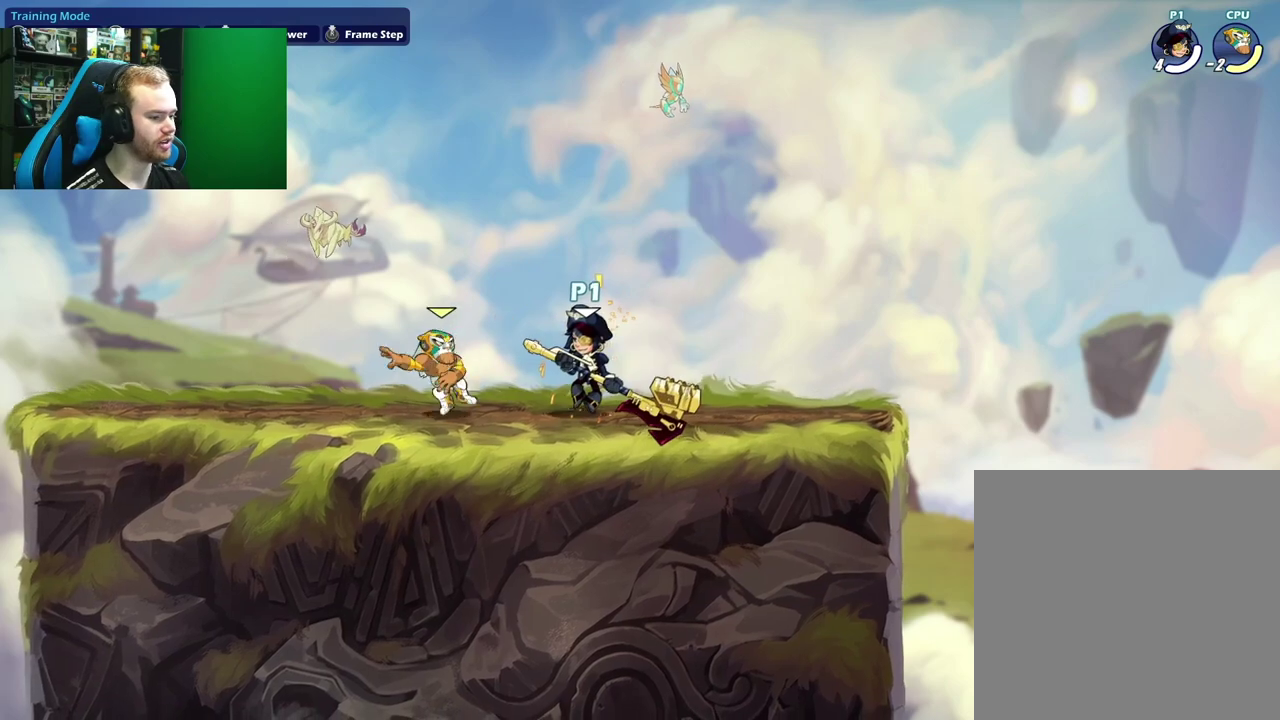
{"dt_ms": 500, "buttons": [], "left_stick": "center", "right_stick": "center", "events": [[100, "X", "up"]]}